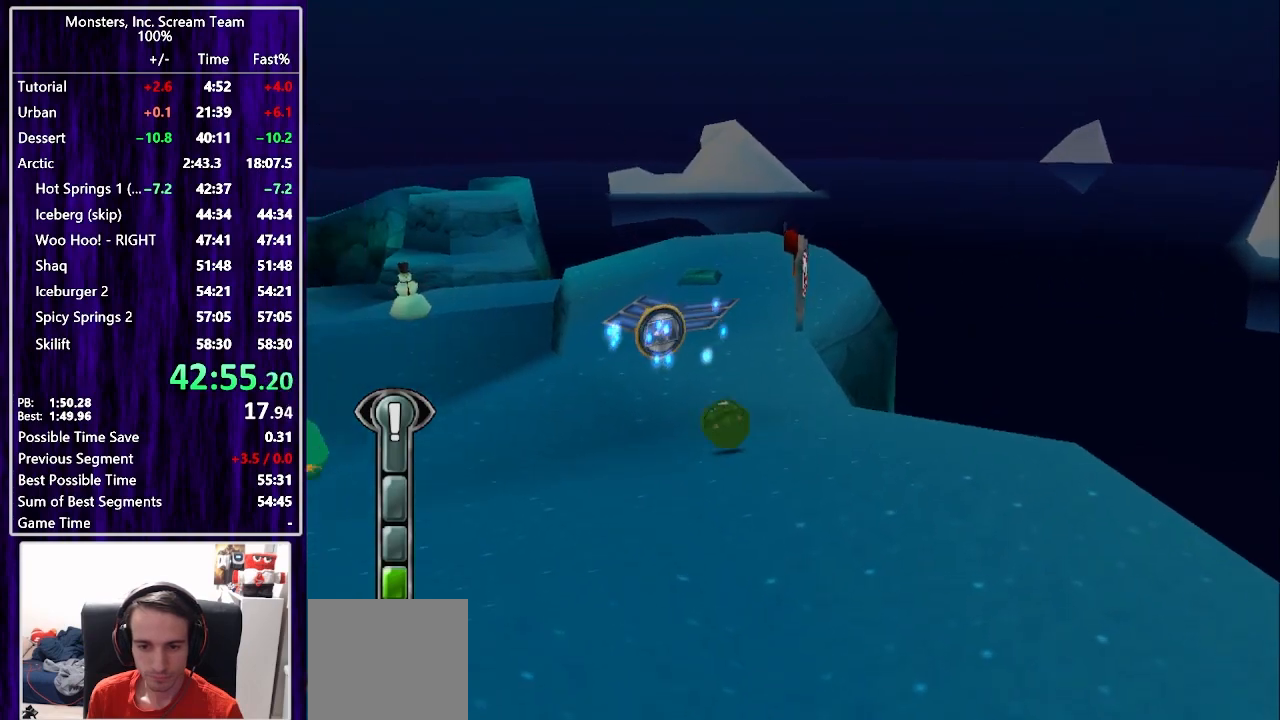
Gameplay with a controller (PlayStation layout); each line is a JSON object with the inputs held at the frame after it. "events" lists button and stick changes between this image and that frame as [ms after this image, input, new state], when the widget could be followed in between. Not read: L1 R1.
{"buttons": ["SQUARE", "DPAD_UP"], "left_stick": "center", "right_stick": "center", "events": [[117, "DPAD_LEFT", "up"]]}
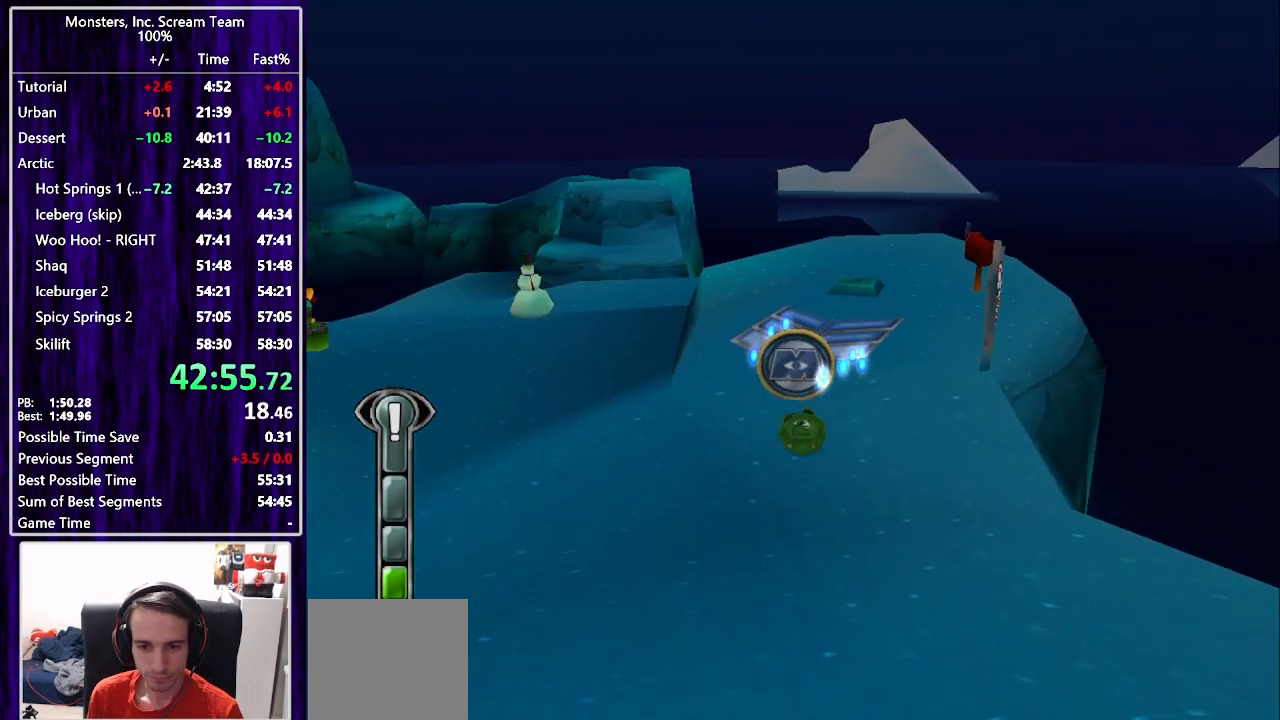
{"buttons": ["SQUARE", "DPAD_UP", "DPAD_LEFT"], "left_stick": "center", "right_stick": "center", "events": [[133, "DPAD_LEFT", "down"], [183, "DPAD_UP", "up"], [233, "DPAD_UP", "down"], [250, "SQUARE", "up"], [433, "SQUARE", "down"]]}
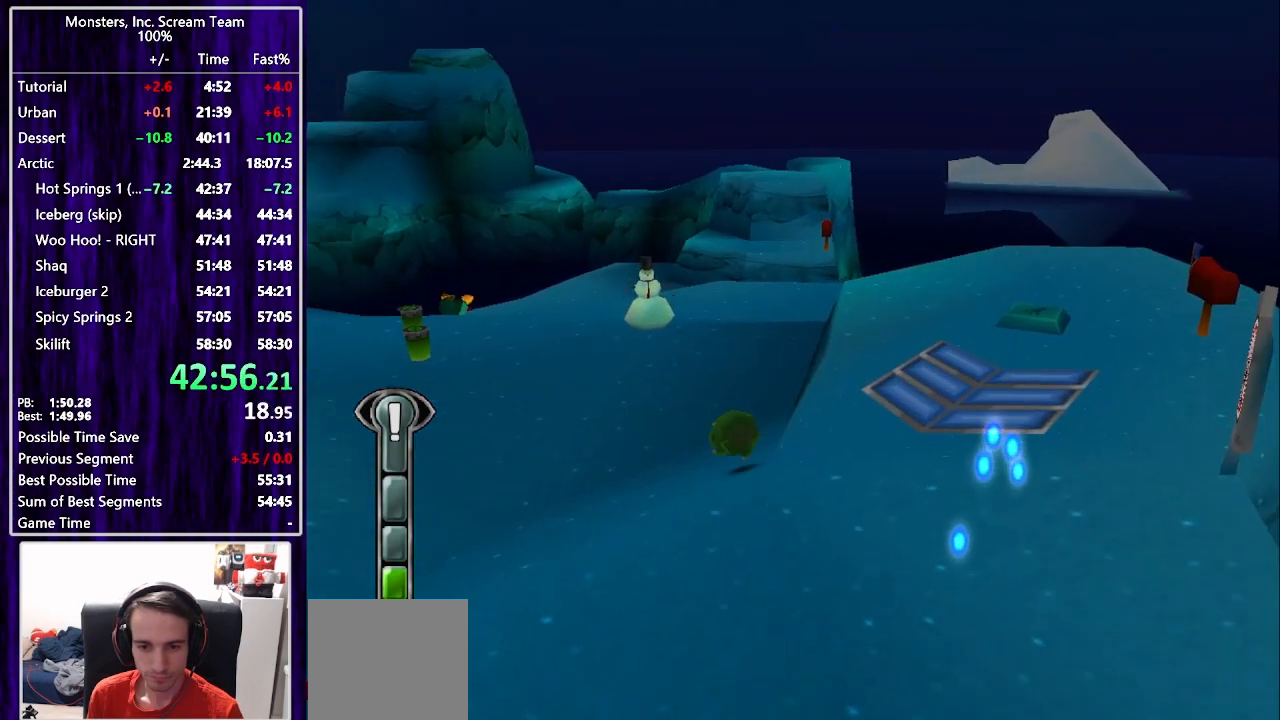
{"buttons": ["SQUARE", "DPAD_UP", "DPAD_LEFT"], "left_stick": "center", "right_stick": "center", "events": []}
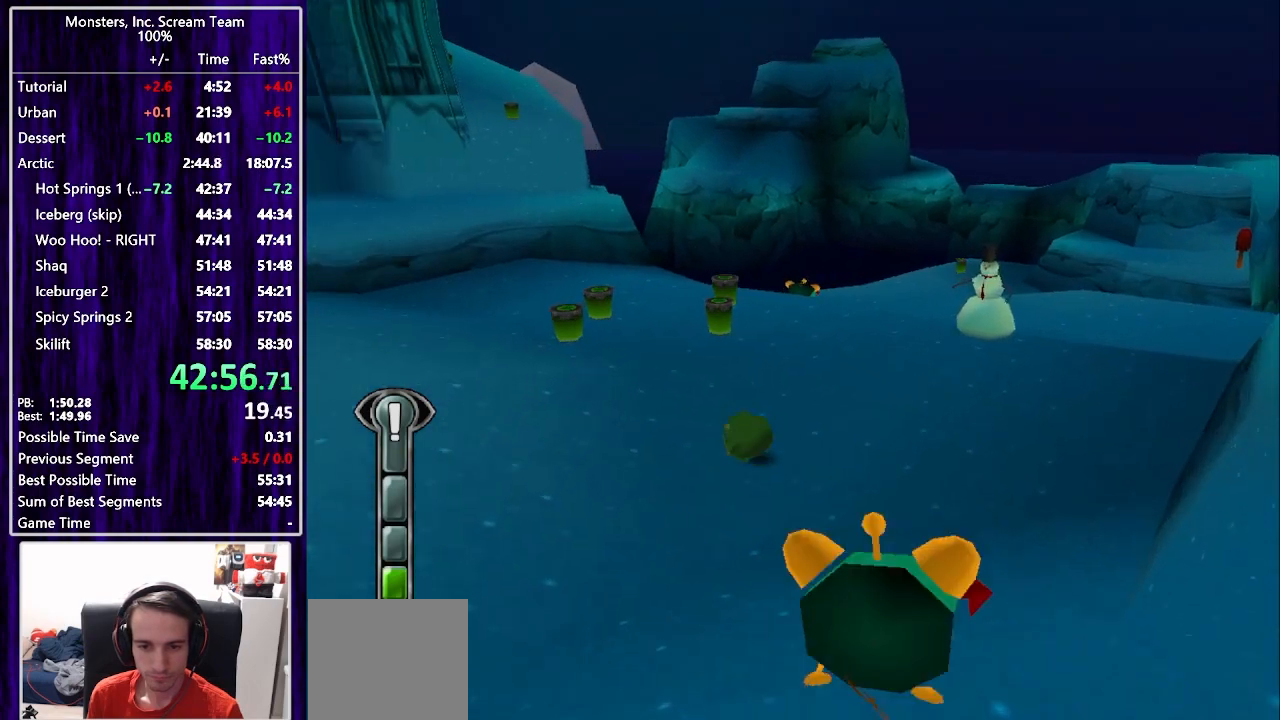
{"buttons": ["SQUARE", "DPAD_UP"], "left_stick": "center", "right_stick": "center", "events": [[167, "DPAD_LEFT", "up"]]}
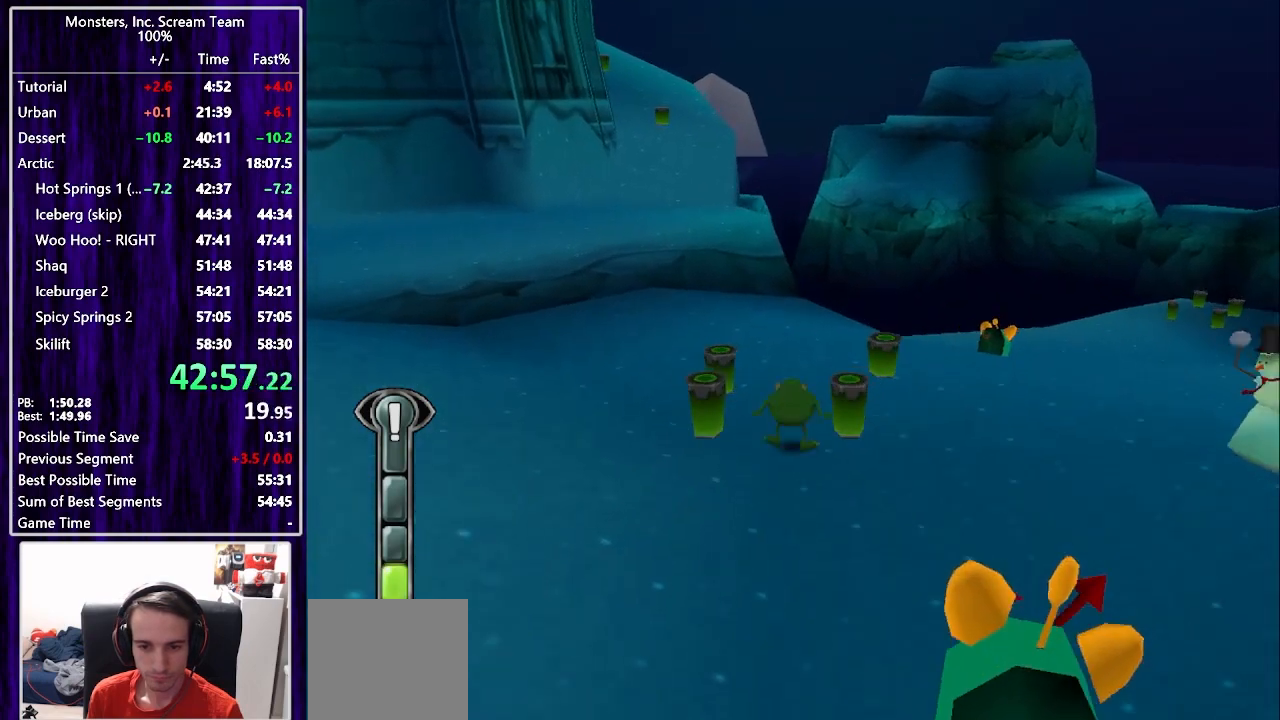
{"buttons": ["SQUARE", "DPAD_UP", "DPAD_RIGHT"], "left_stick": "center", "right_stick": "center", "events": [[117, "SQUARE", "up"], [150, "DPAD_RIGHT", "down"], [233, "SQUARE", "down"]]}
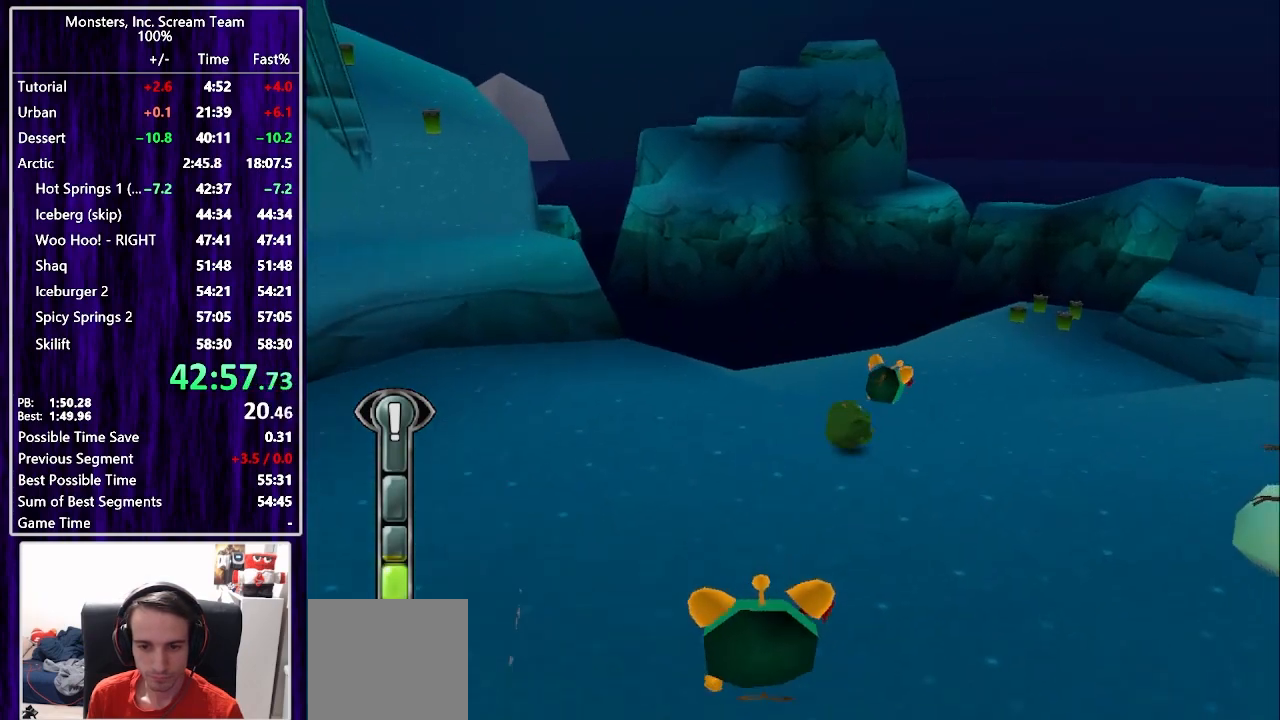
{"buttons": ["SQUARE", "DPAD_UP"], "left_stick": "center", "right_stick": "center", "events": [[317, "DPAD_RIGHT", "up"]]}
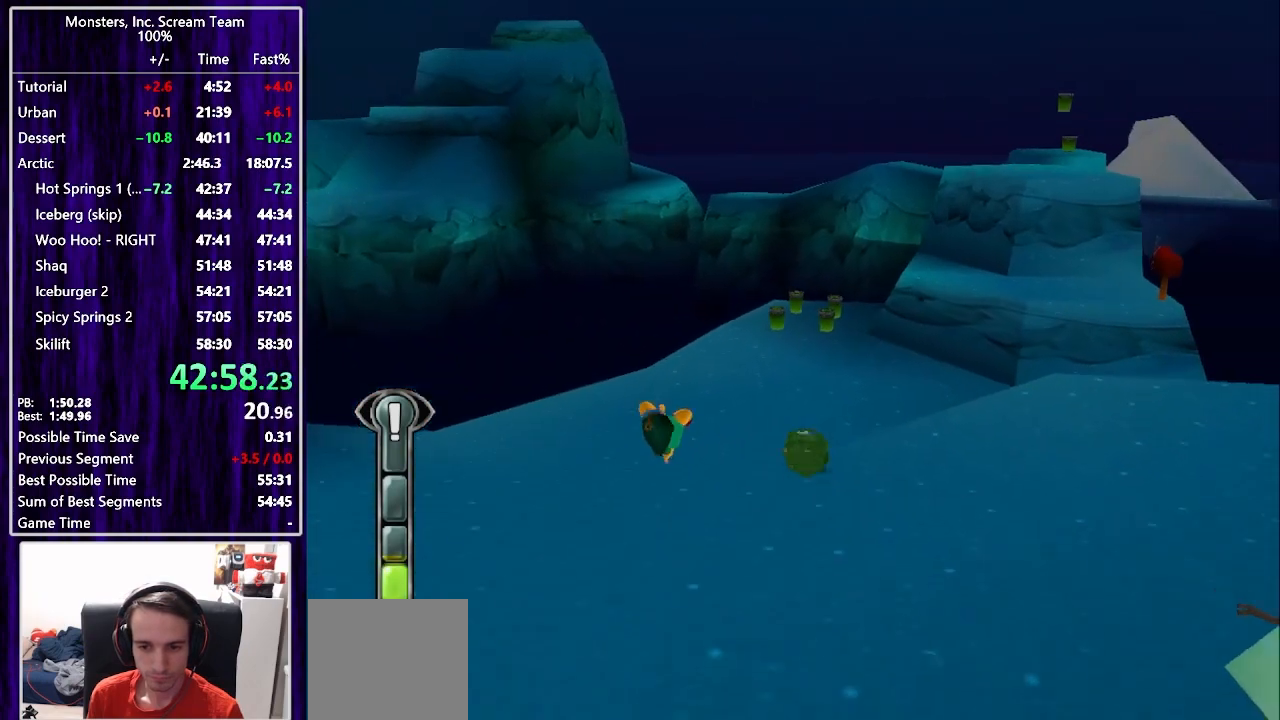
{"buttons": ["SQUARE", "DPAD_UP"], "left_stick": "center", "right_stick": "center", "events": [[317, "SQUARE", "up"], [500, "SQUARE", "down"]]}
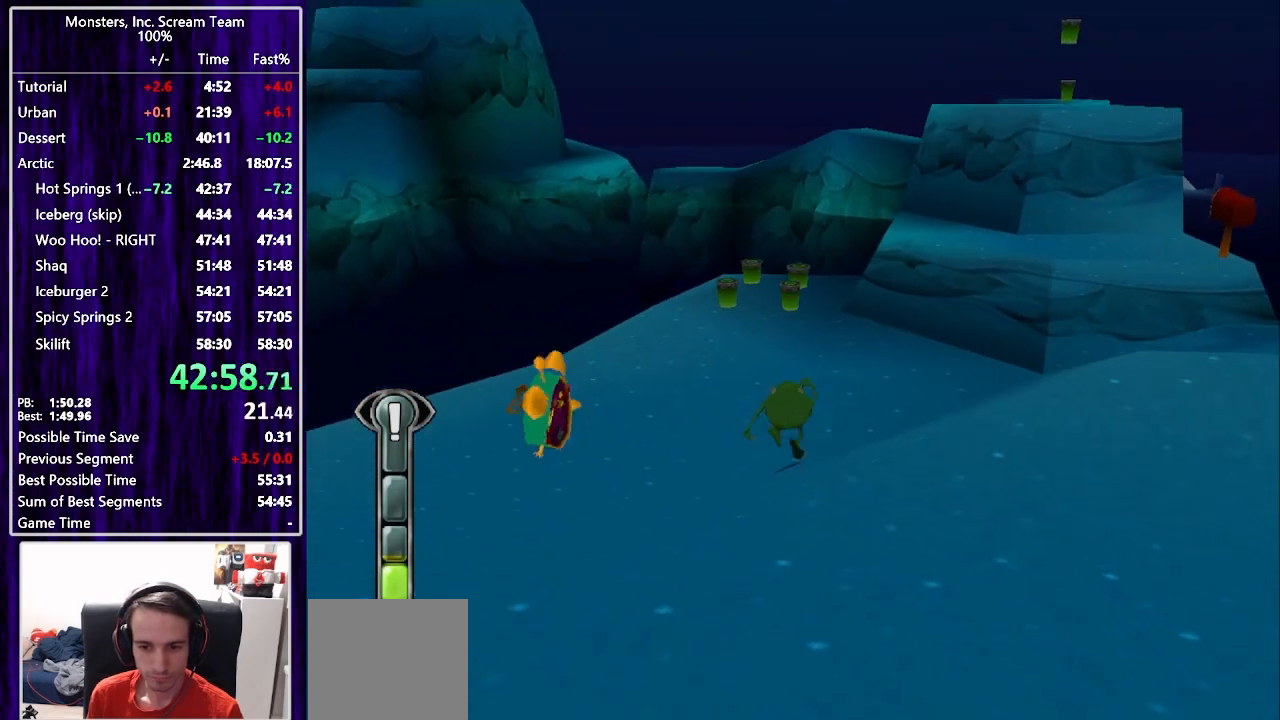
{"buttons": ["SQUARE", "DPAD_UP"], "left_stick": "center", "right_stick": "center", "events": [[233, "DPAD_LEFT", "down"], [333, "DPAD_LEFT", "up"]]}
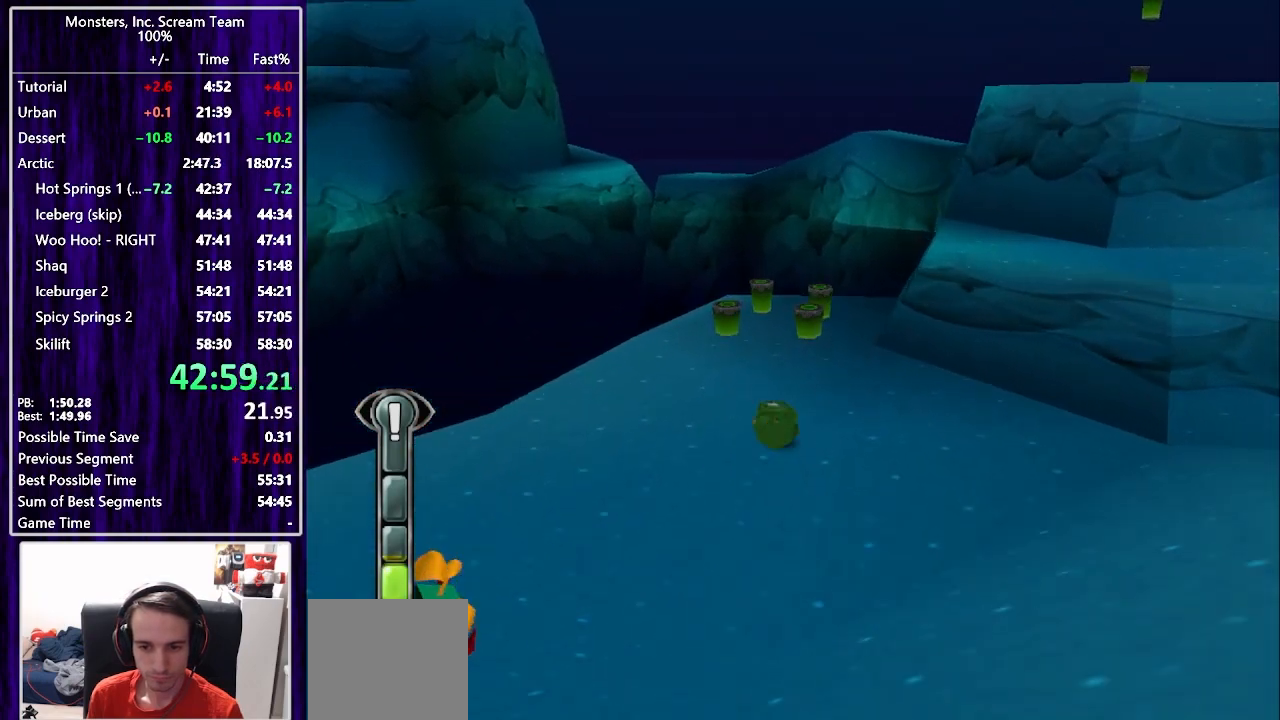
{"buttons": ["DPAD_UP"], "left_stick": "center", "right_stick": "center", "events": [[200, "SQUARE", "up"]]}
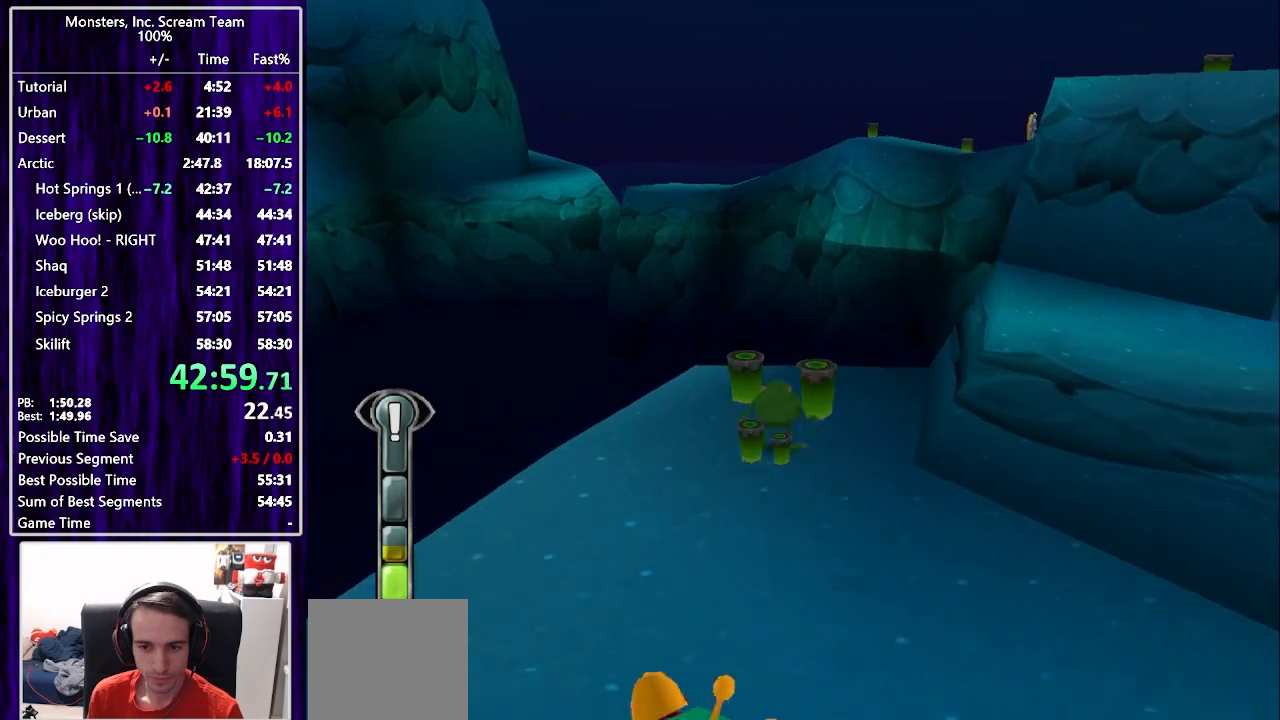
{"buttons": ["CROSS", "DPAD_UP", "DPAD_RIGHT"], "left_stick": "center", "right_stick": "center", "events": [[83, "DPAD_RIGHT", "down"], [100, "DPAD_UP", "up"], [150, "CROSS", "down"], [183, "DPAD_DOWN", "down"], [233, "DPAD_DOWN", "up"], [317, "CROSS", "up"], [333, "DPAD_UP", "down"], [400, "CROSS", "down"]]}
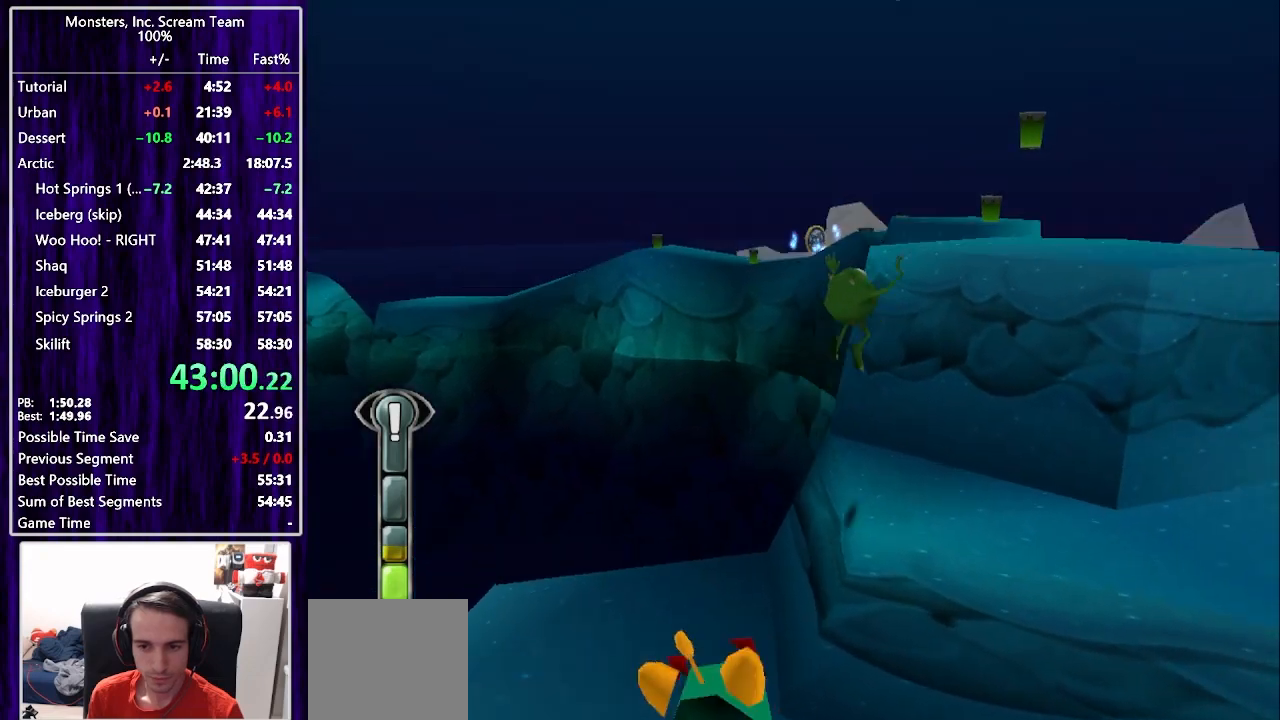
{"buttons": ["DPAD_UP"], "left_stick": "center", "right_stick": "center", "events": [[17, "CROSS", "up"], [283, "DPAD_RIGHT", "up"]]}
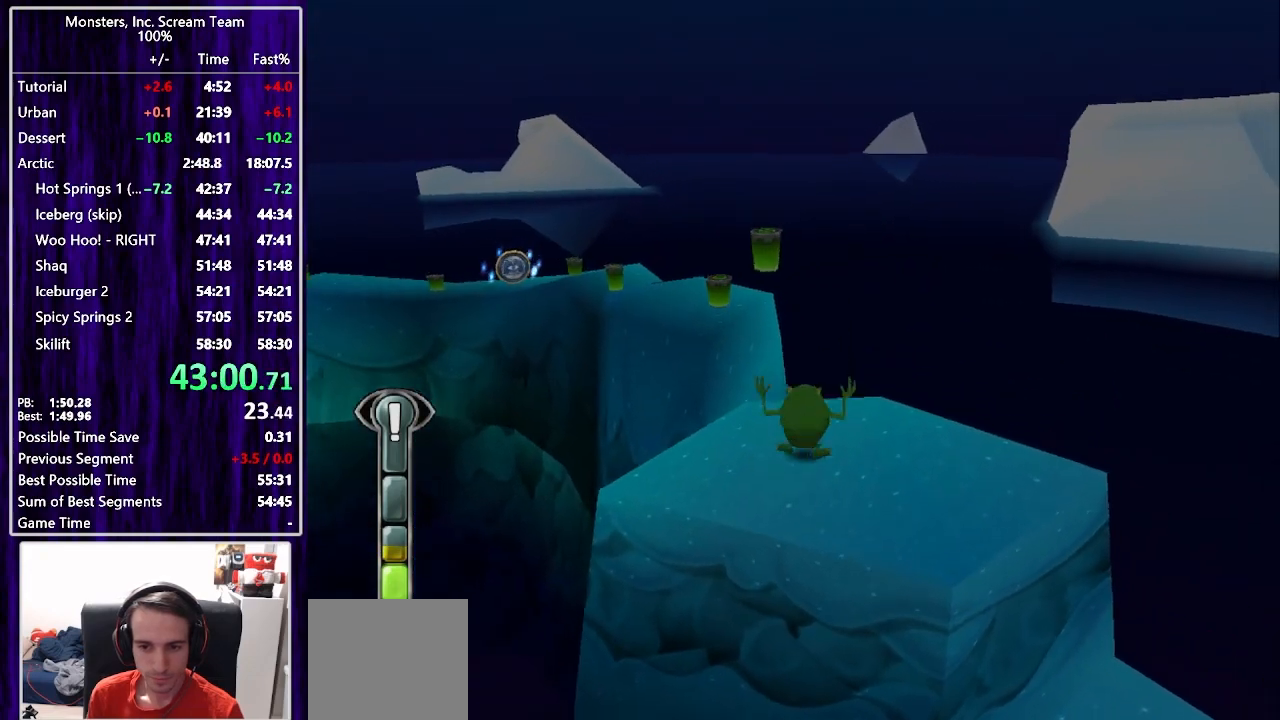
{"buttons": ["DPAD_UP", "DPAD_LEFT"], "left_stick": "center", "right_stick": "center", "events": [[117, "CROSS", "down"], [117, "DPAD_LEFT", "down"], [200, "CROSS", "up"], [233, "DPAD_LEFT", "up"], [267, "CROSS", "down"], [367, "CROSS", "up"], [433, "DPAD_LEFT", "down"]]}
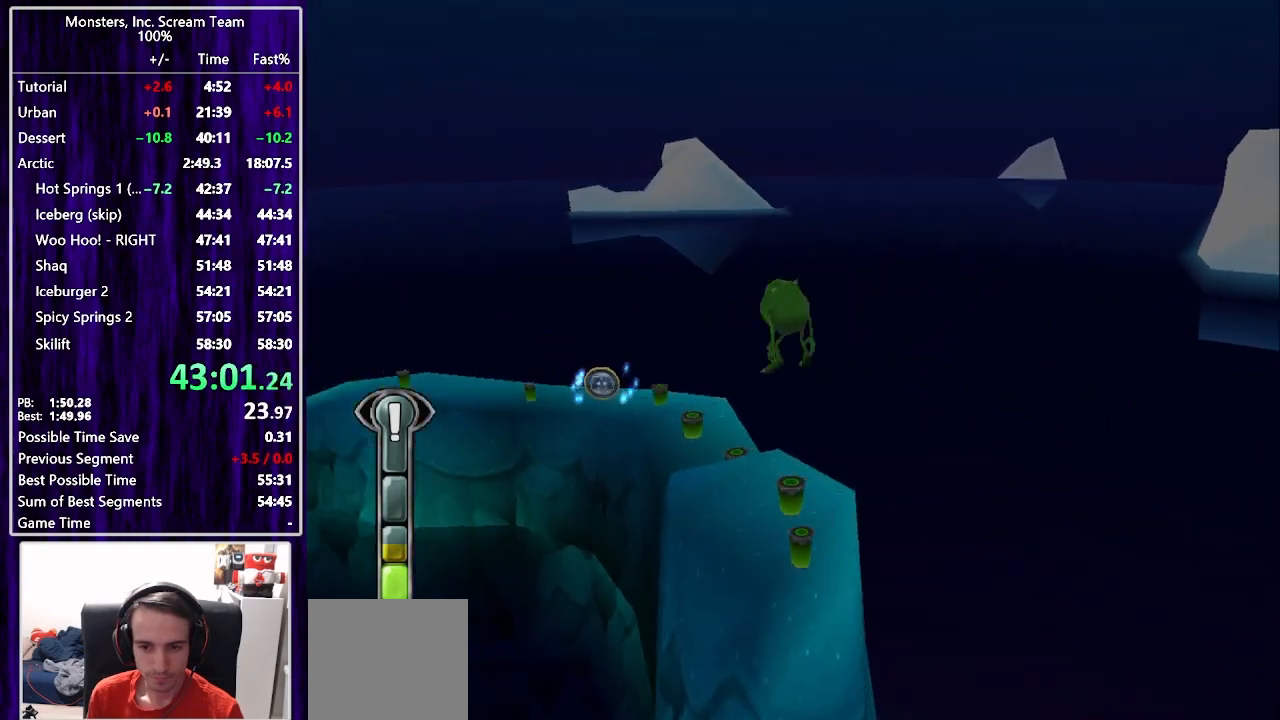
{"buttons": ["DPAD_UP"], "left_stick": "center", "right_stick": "center", "events": [[17, "DPAD_LEFT", "up"], [150, "DPAD_LEFT", "down"], [233, "DPAD_LEFT", "up"], [250, "DPAD_RIGHT", "down"], [267, "DPAD_UP", "up"], [350, "DPAD_UP", "down"], [367, "DPAD_RIGHT", "up"], [383, "DPAD_LEFT", "down"], [483, "DPAD_LEFT", "up"], [483, "DPAD_RIGHT", "down"], [500, "DPAD_RIGHT", "up"]]}
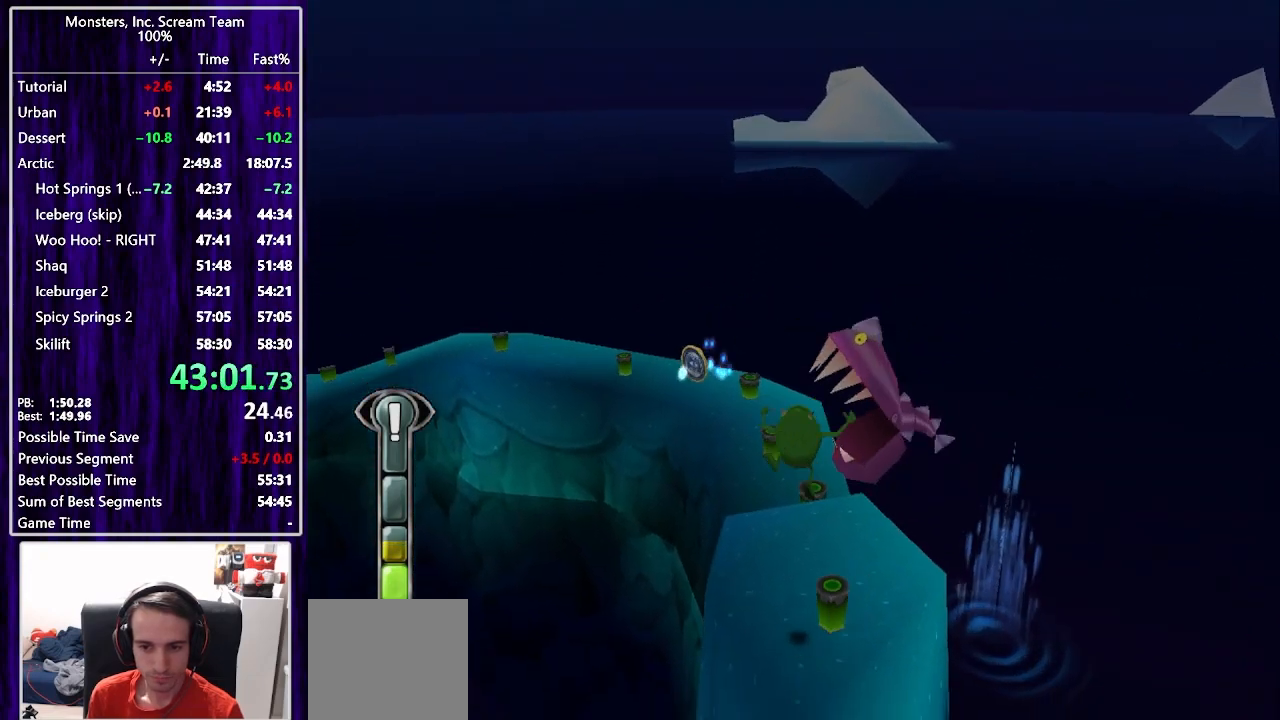
{"buttons": ["SQUARE", "DPAD_UP"], "left_stick": "center", "right_stick": "center", "events": [[283, "SQUARE", "down"]]}
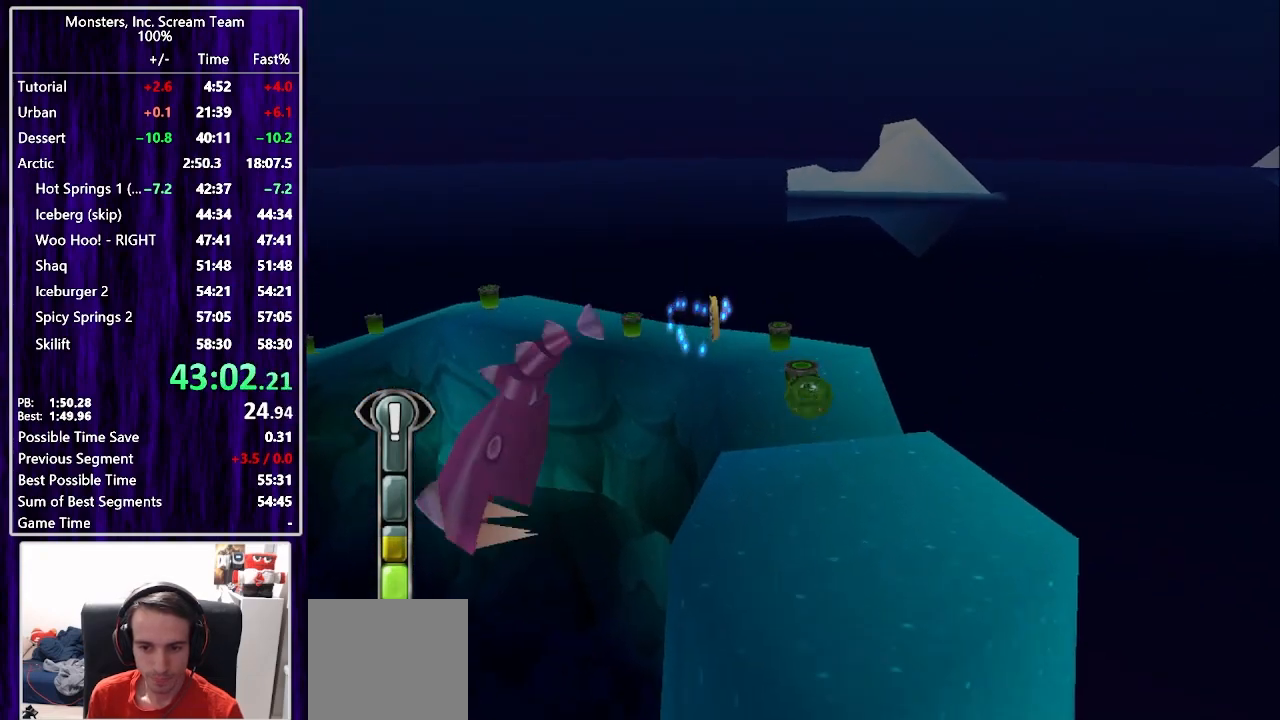
{"buttons": ["SQUARE", "DPAD_UP"], "left_stick": "center", "right_stick": "center", "events": []}
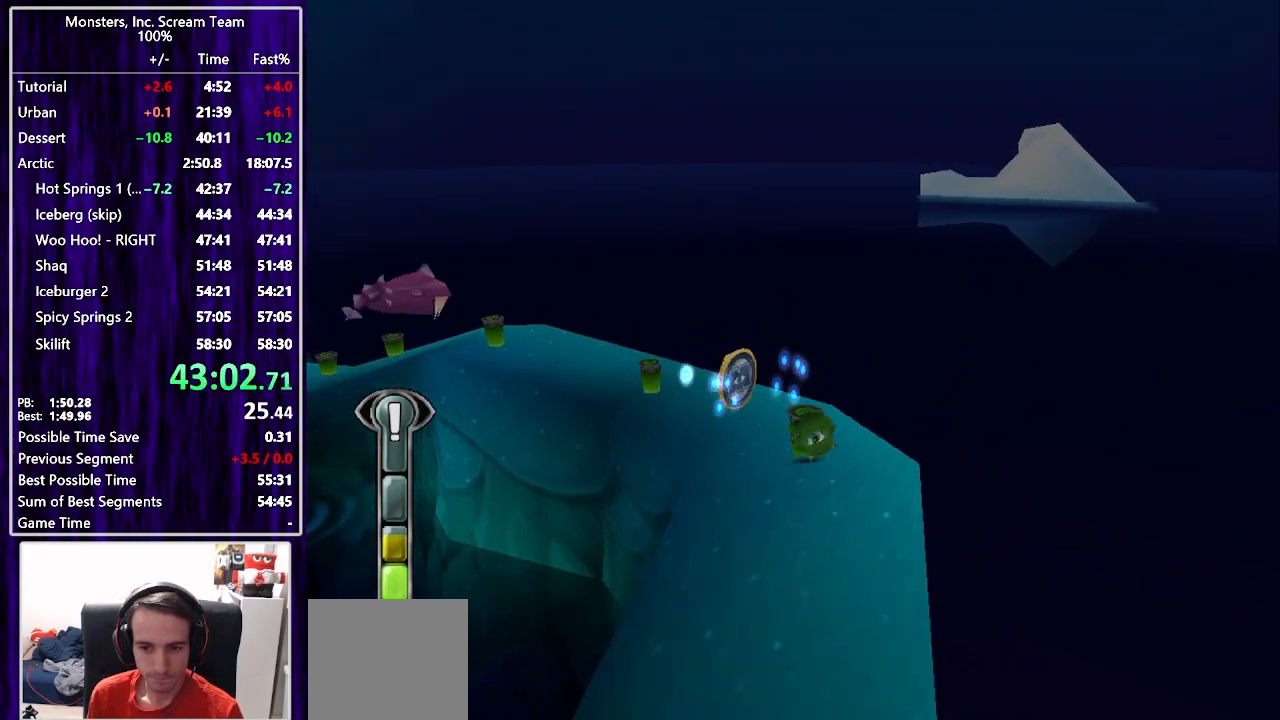
{"buttons": ["DPAD_UP", "DPAD_LEFT"], "left_stick": "center", "right_stick": "center", "events": [[17, "DPAD_LEFT", "down"], [117, "DPAD_LEFT", "up"], [417, "SQUARE", "up"], [483, "DPAD_LEFT", "down"]]}
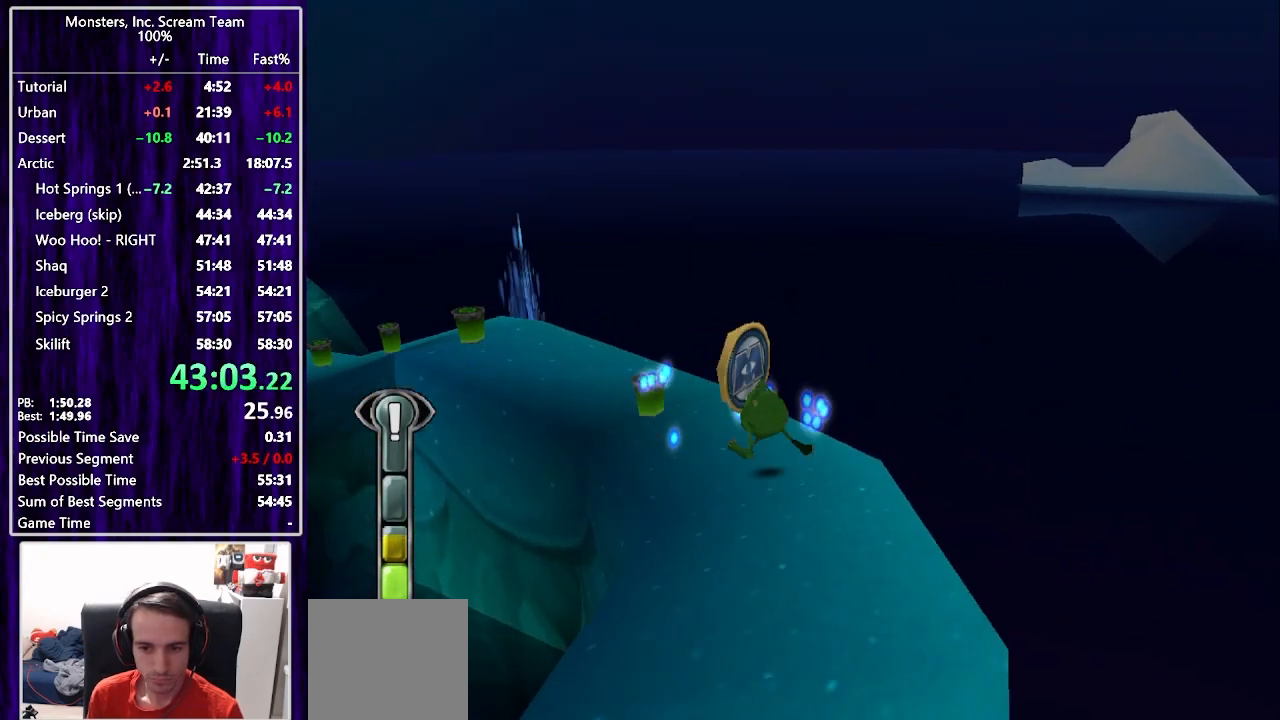
{"buttons": ["SQUARE", "DPAD_UP", "DPAD_LEFT"], "left_stick": "center", "right_stick": "center", "events": [[33, "SQUARE", "down"], [167, "DPAD_LEFT", "up"], [317, "DPAD_LEFT", "down"]]}
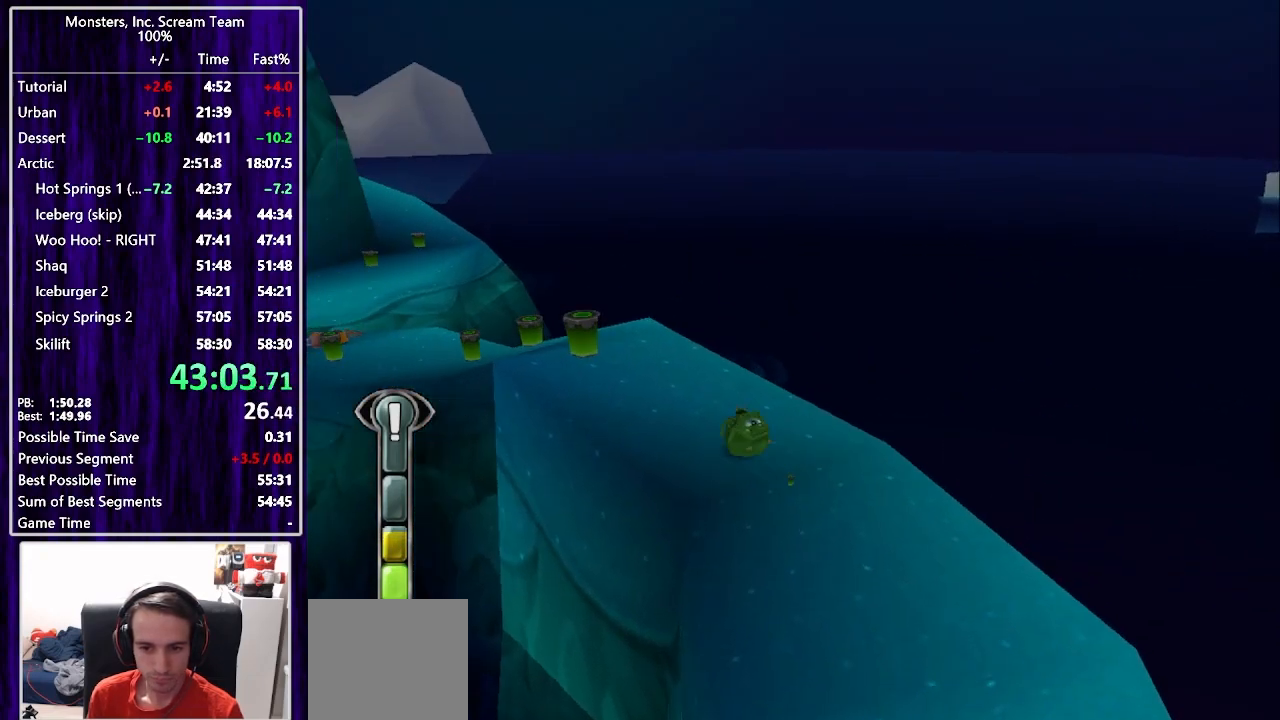
{"buttons": ["SQUARE", "DPAD_UP"], "left_stick": "center", "right_stick": "center", "events": [[183, "DPAD_LEFT", "up"], [317, "DPAD_LEFT", "down"], [417, "DPAD_LEFT", "up"]]}
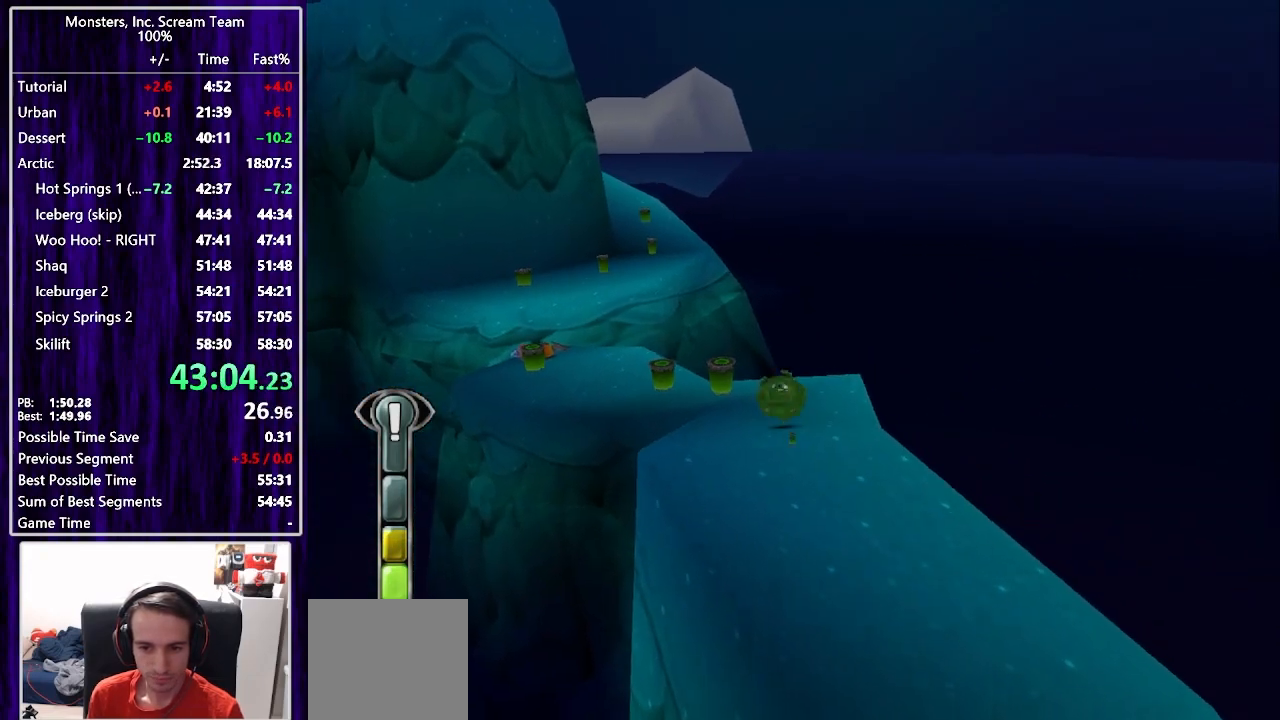
{"buttons": ["SQUARE", "DPAD_UP"], "left_stick": "center", "right_stick": "center", "events": [[117, "SQUARE", "up"], [233, "SQUARE", "down"]]}
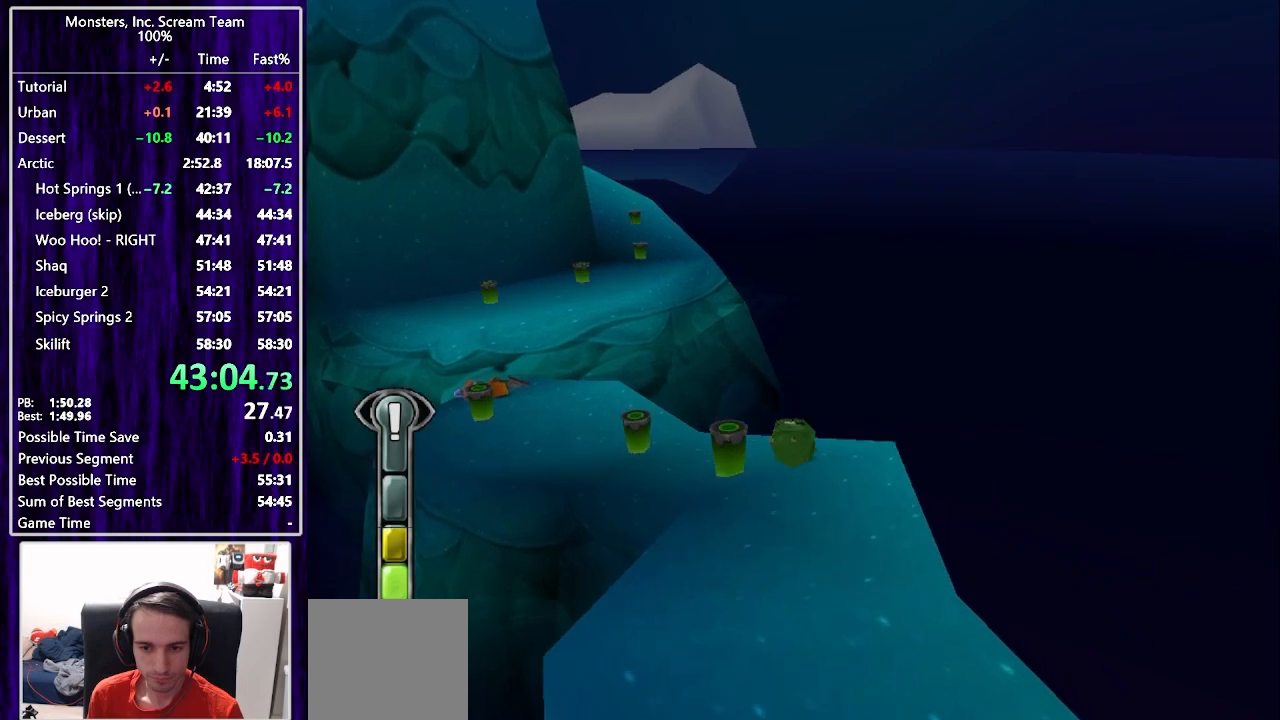
{"buttons": ["SQUARE", "DPAD_UP", "DPAD_LEFT"], "left_stick": "center", "right_stick": "center", "events": [[83, "DPAD_LEFT", "down"]]}
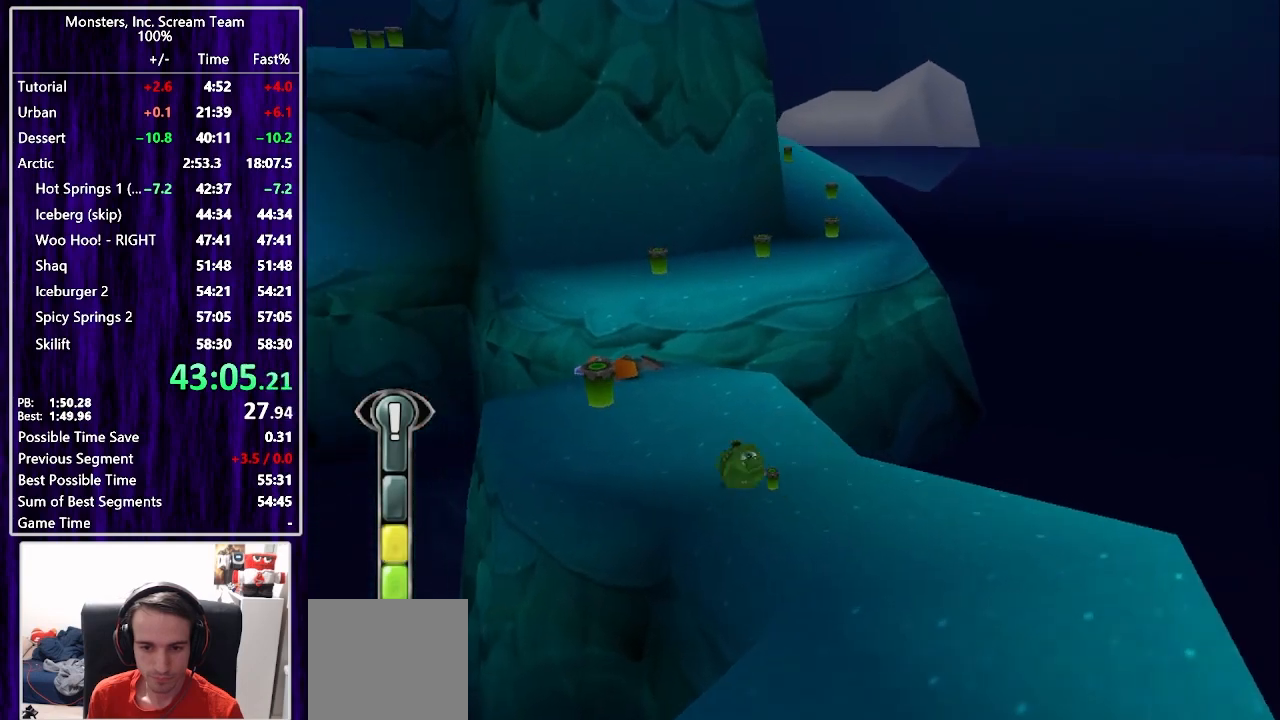
{"buttons": ["CROSS", "DPAD_UP"], "left_stick": "center", "right_stick": "center", "events": [[133, "DPAD_LEFT", "up"], [250, "SQUARE", "up"], [383, "DPAD_RIGHT", "down"], [450, "CROSS", "down"], [483, "DPAD_RIGHT", "up"]]}
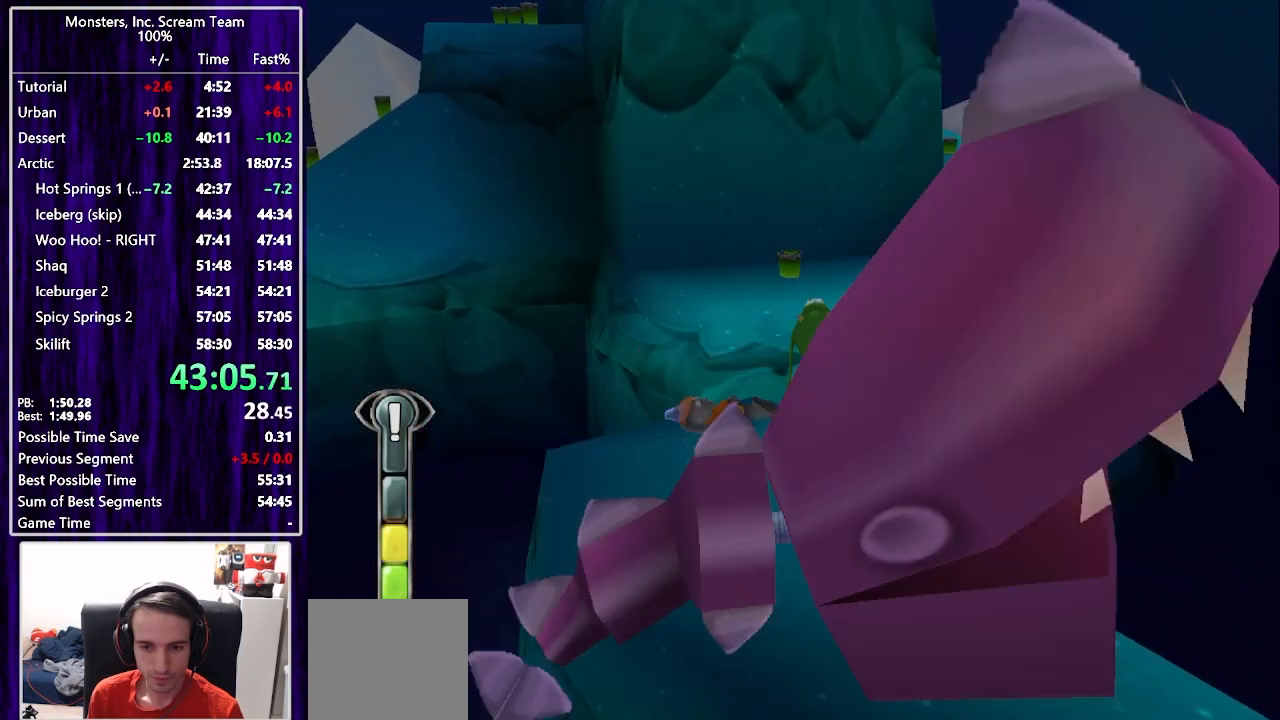
{"buttons": ["DPAD_UP"], "left_stick": "center", "right_stick": "center", "events": [[50, "CROSS", "up"], [117, "CROSS", "down"], [233, "CROSS", "up"]]}
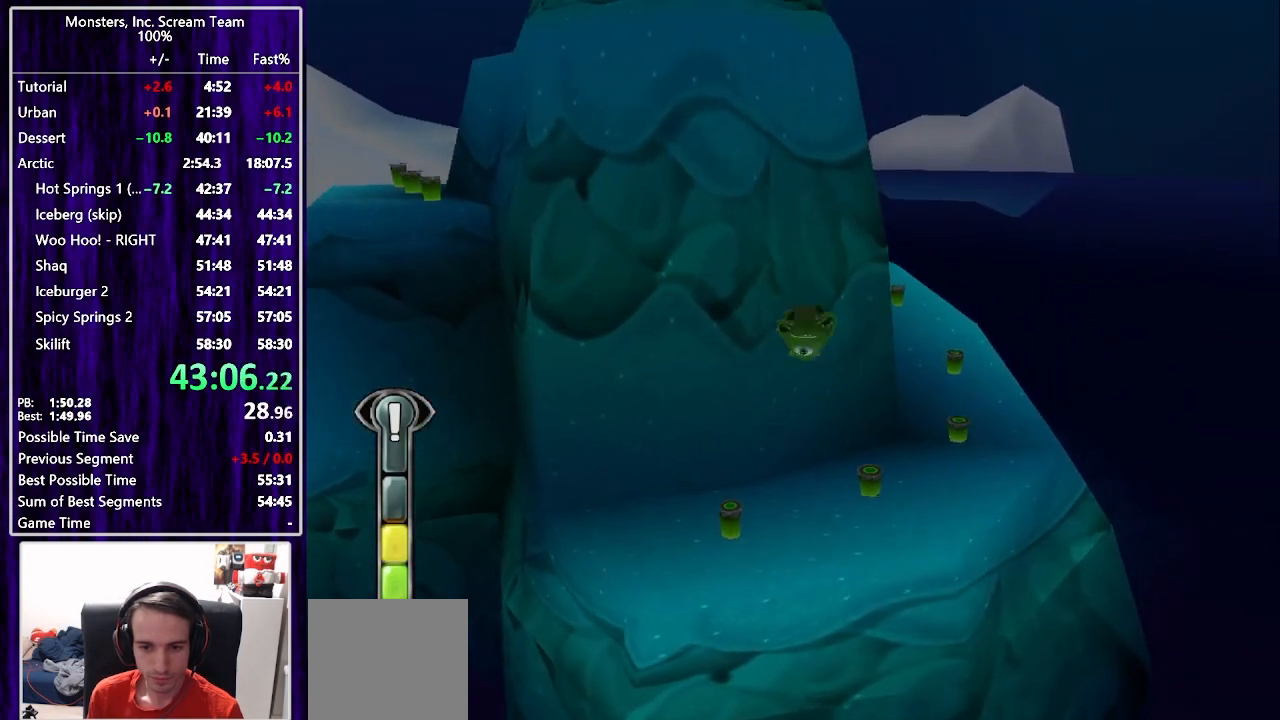
{"buttons": ["DPAD_UP", "DPAD_RIGHT"], "left_stick": "center", "right_stick": "center", "events": [[433, "DPAD_RIGHT", "down"]]}
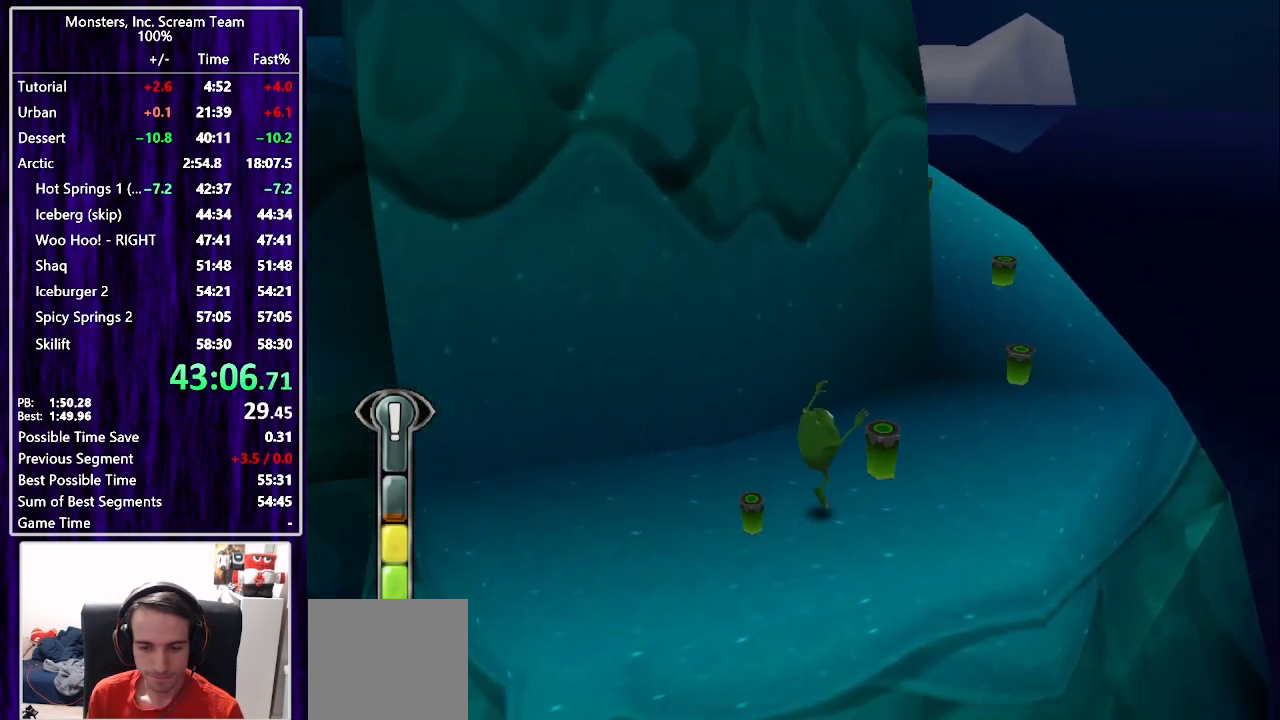
{"buttons": ["SQUARE", "DPAD_UP"], "left_stick": "center", "right_stick": "center", "events": [[117, "SQUARE", "down"], [367, "DPAD_RIGHT", "up"]]}
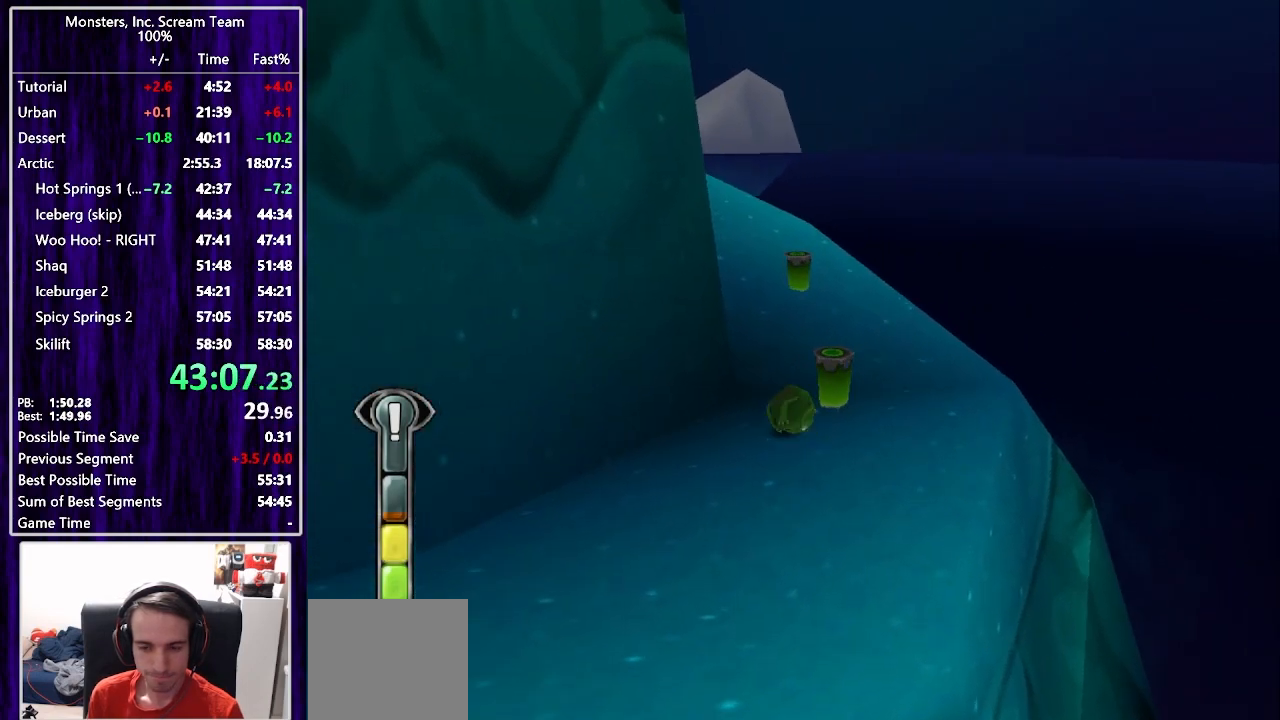
{"buttons": ["SQUARE", "DPAD_UP"], "left_stick": "center", "right_stick": "center", "events": []}
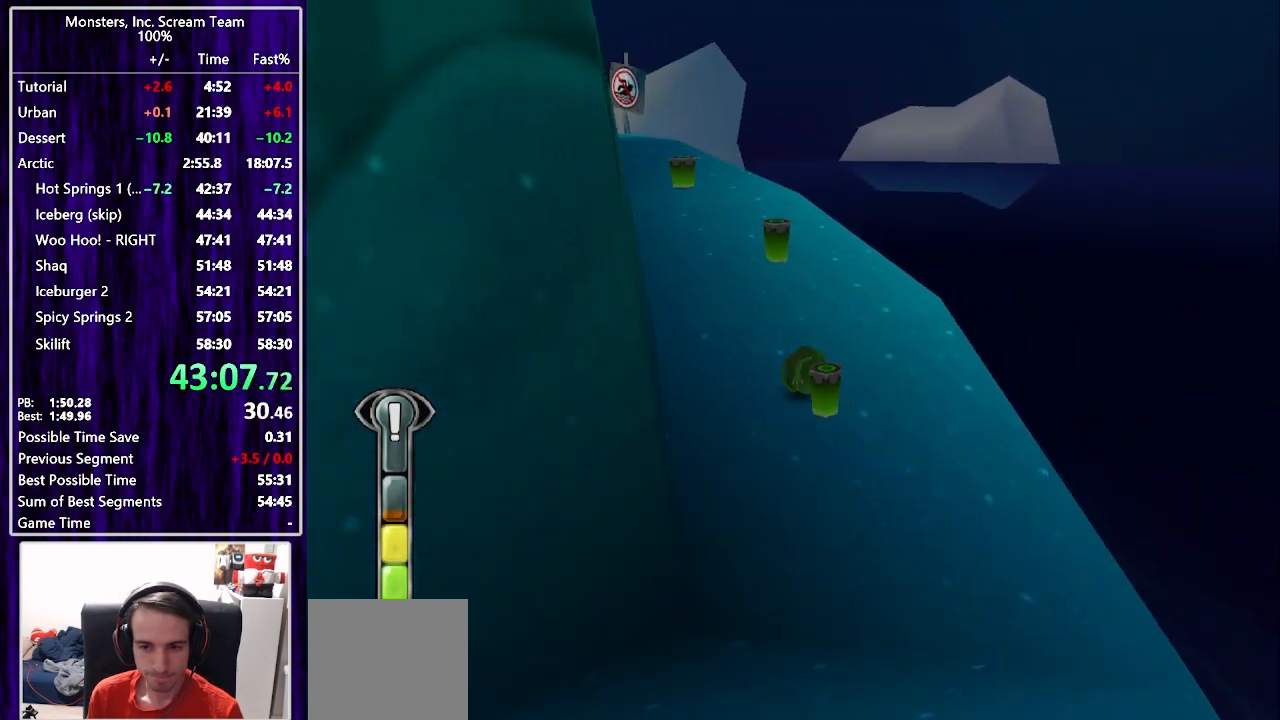
{"buttons": ["SQUARE", "DPAD_UP"], "left_stick": "center", "right_stick": "center", "events": [[83, "DPAD_LEFT", "down"], [167, "DPAD_LEFT", "up"], [167, "SQUARE", "up"], [283, "SQUARE", "down"]]}
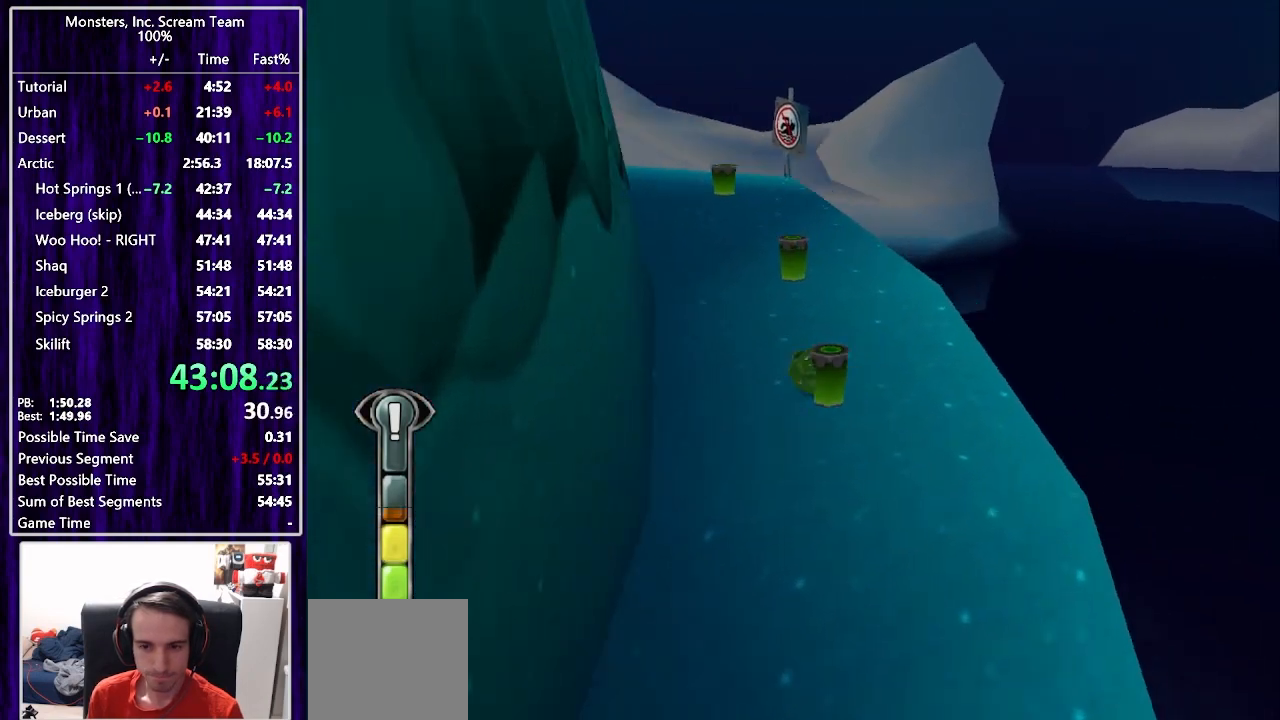
{"buttons": ["SQUARE", "DPAD_UP"], "left_stick": "center", "right_stick": "center", "events": []}
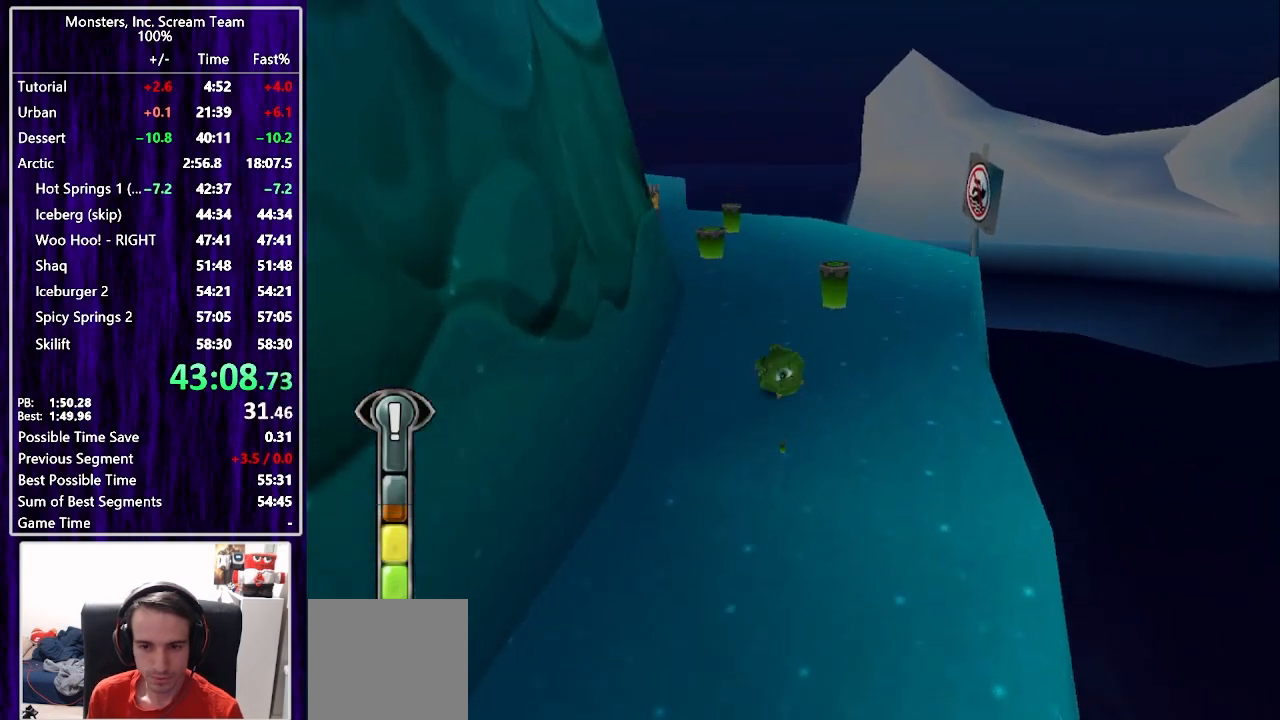
{"buttons": ["SQUARE", "DPAD_UP", "DPAD_LEFT"], "left_stick": "center", "right_stick": "center", "events": [[317, "SQUARE", "up"], [467, "DPAD_LEFT", "down"], [467, "SQUARE", "down"]]}
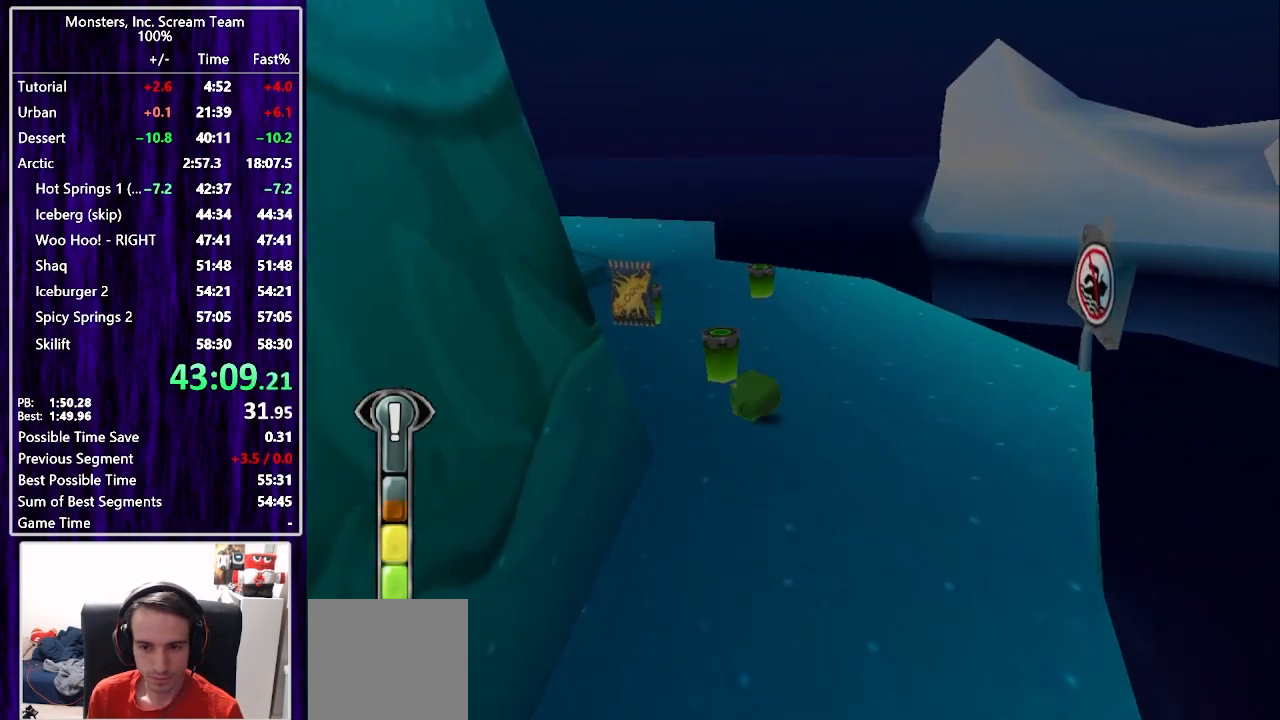
{"buttons": ["DPAD_UP", "DPAD_LEFT"], "left_stick": "center", "right_stick": "center", "events": [[50, "DPAD_LEFT", "up"], [283, "SQUARE", "up"], [333, "DPAD_RIGHT", "down"], [367, "DPAD_RIGHT", "up"], [483, "DPAD_LEFT", "down"]]}
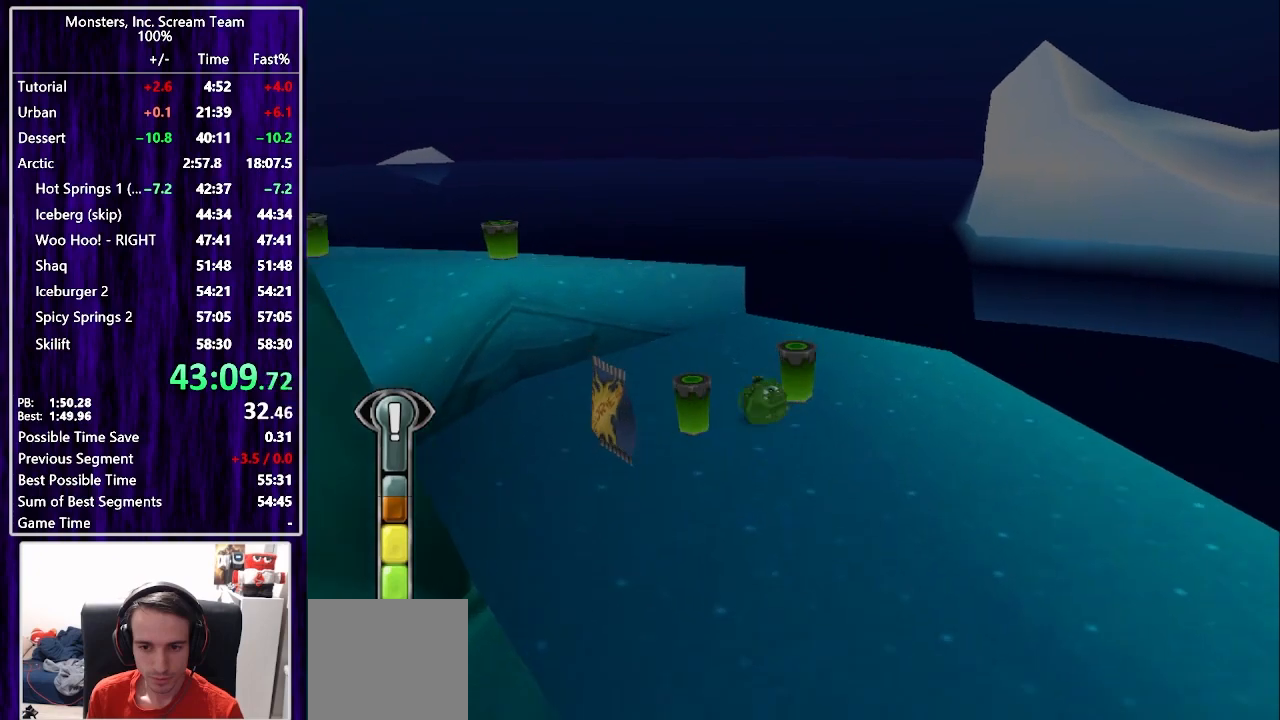
{"buttons": ["DPAD_UP", "DPAD_LEFT"], "left_stick": "center", "right_stick": "center", "events": [[250, "CROSS", "down"], [333, "CROSS", "up"], [400, "CROSS", "down"], [483, "CROSS", "up"]]}